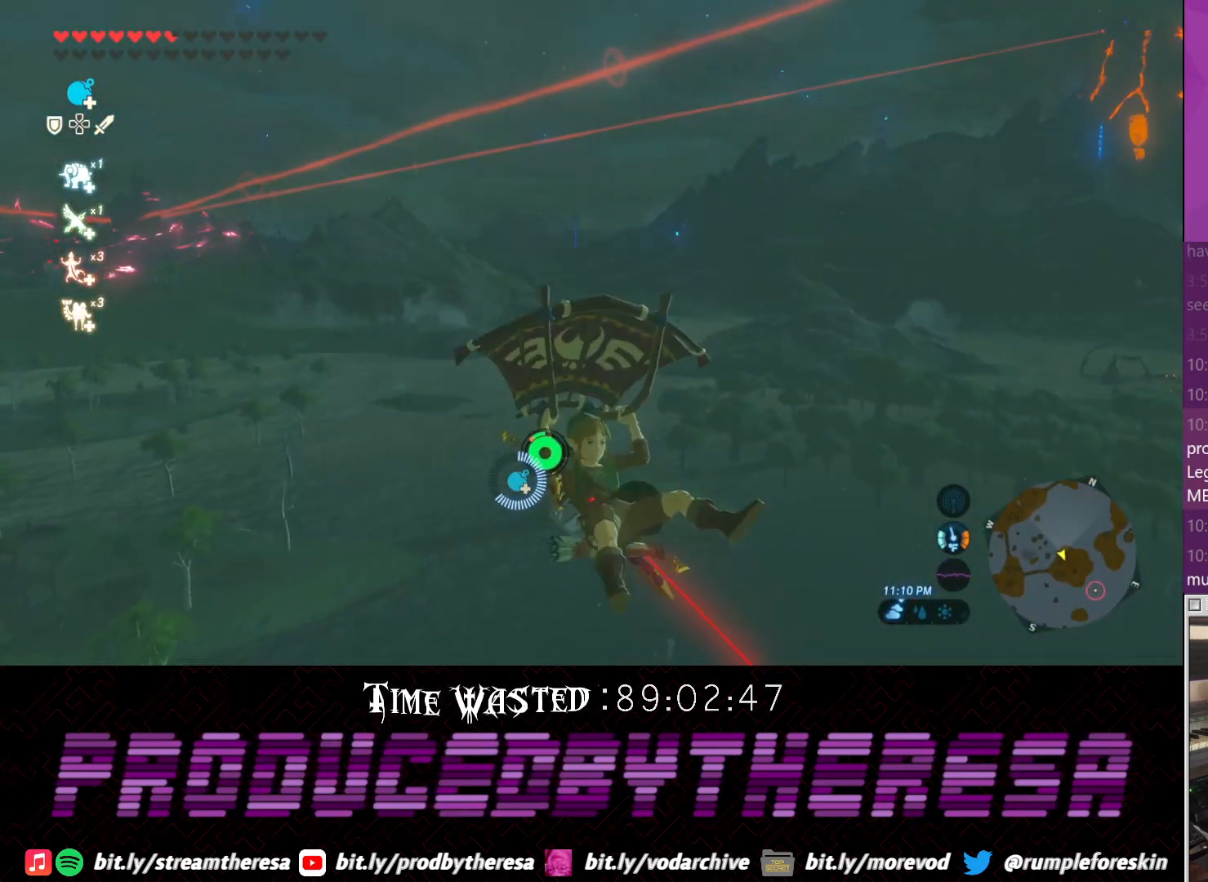
Gameplay with a controller (PlayStation layout); each line is a JSON object with the inputs held at the frame after it. "events" lists button and stick changes between this image and that frame as [ms after this image, input, new state], when the widget could be followed in between. Not read: DPAD_UP R3.
{"buttons": [], "left_stick": "up-left", "right_stick": "up-right", "events": [[83, "right_stick", "up-right"], [150, "left_stick", "up-left"]]}
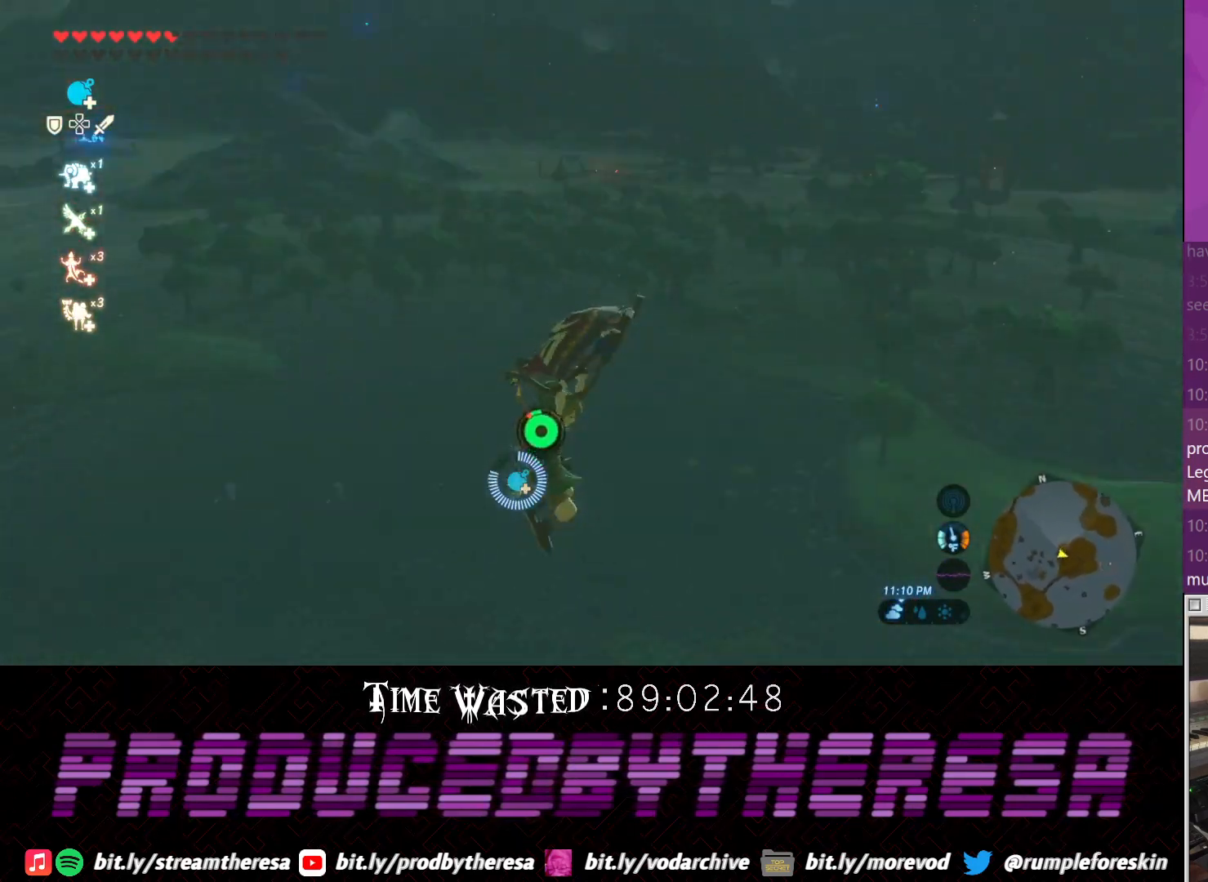
{"buttons": [], "left_stick": "up-left", "right_stick": "up-right", "events": []}
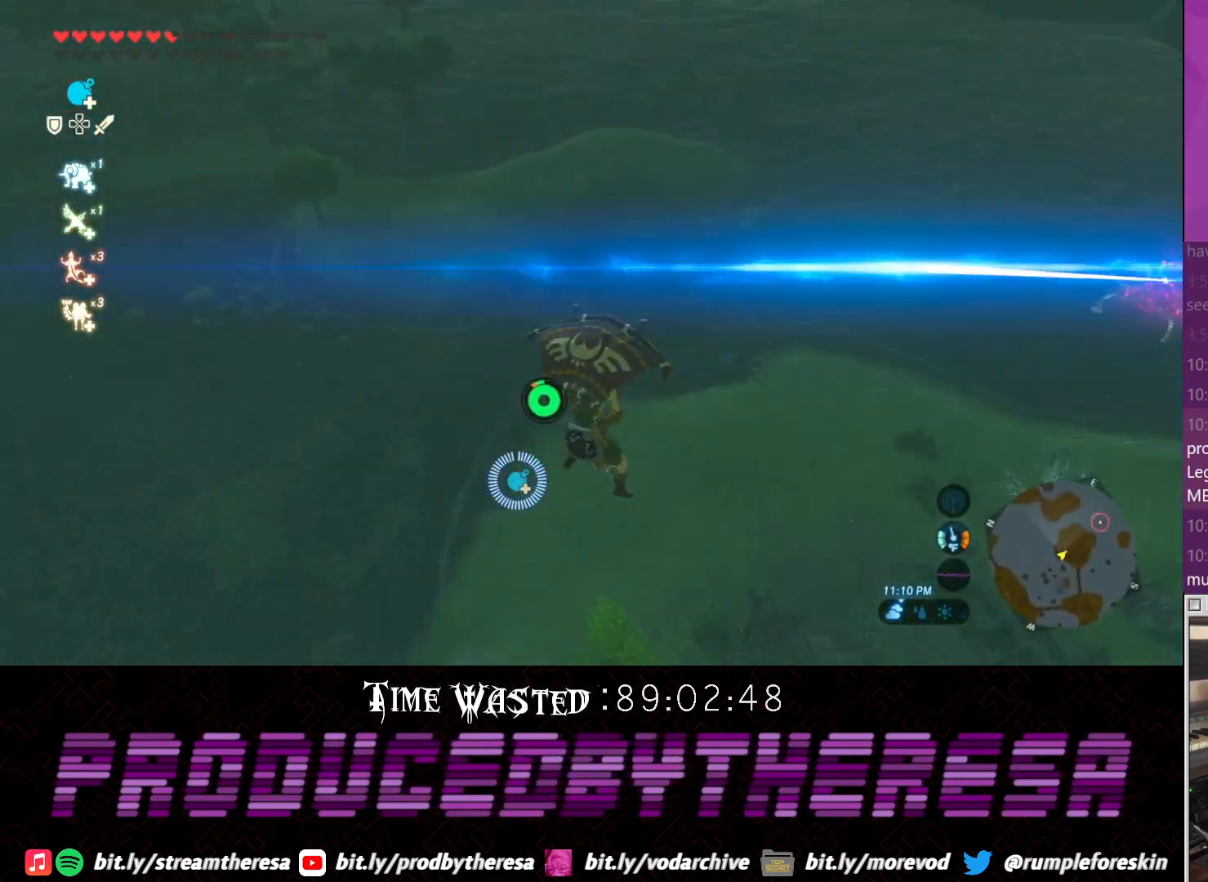
{"buttons": [], "left_stick": "up", "right_stick": "right", "events": [[183, "right_stick", "right"], [483, "left_stick", "up"]]}
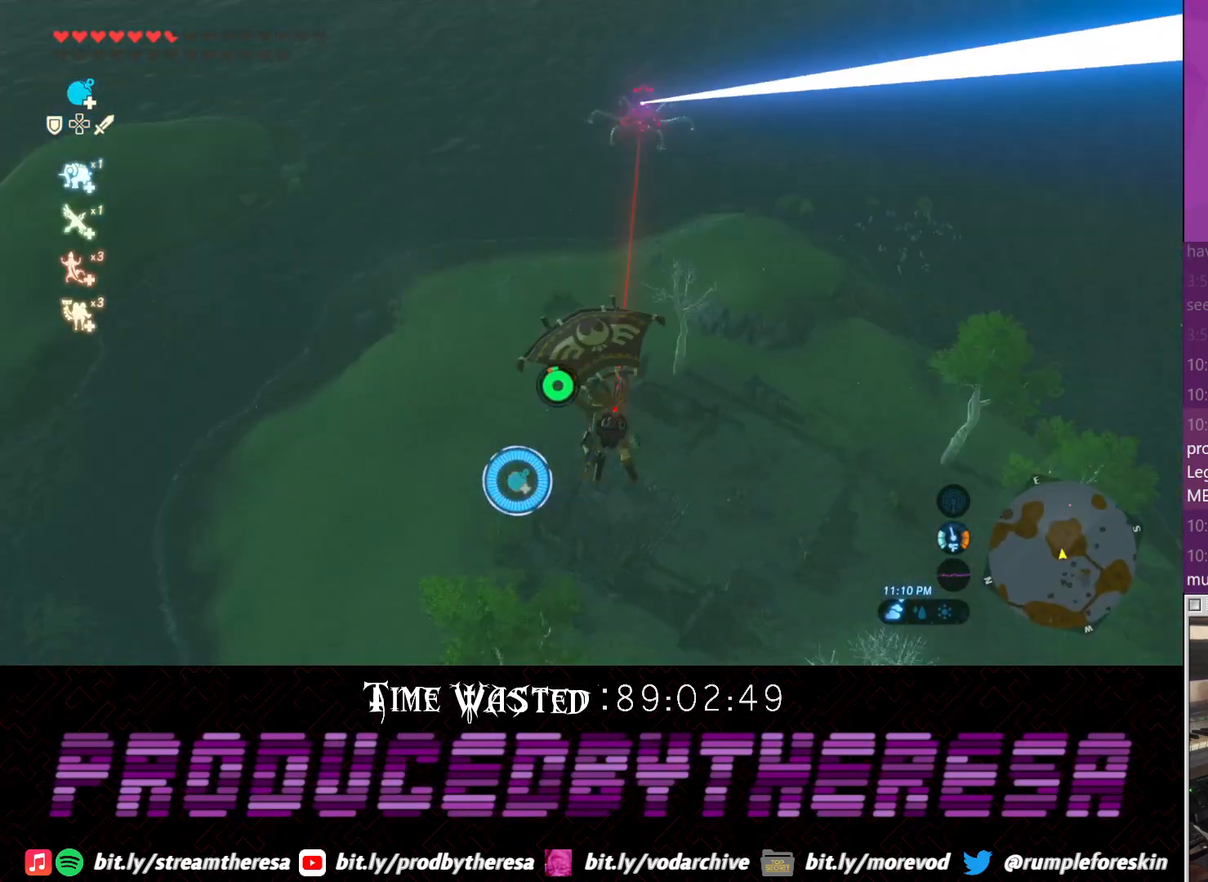
{"buttons": [], "left_stick": "up", "right_stick": "down", "events": [[50, "right_stick", "center"], [483, "right_stick", "down"]]}
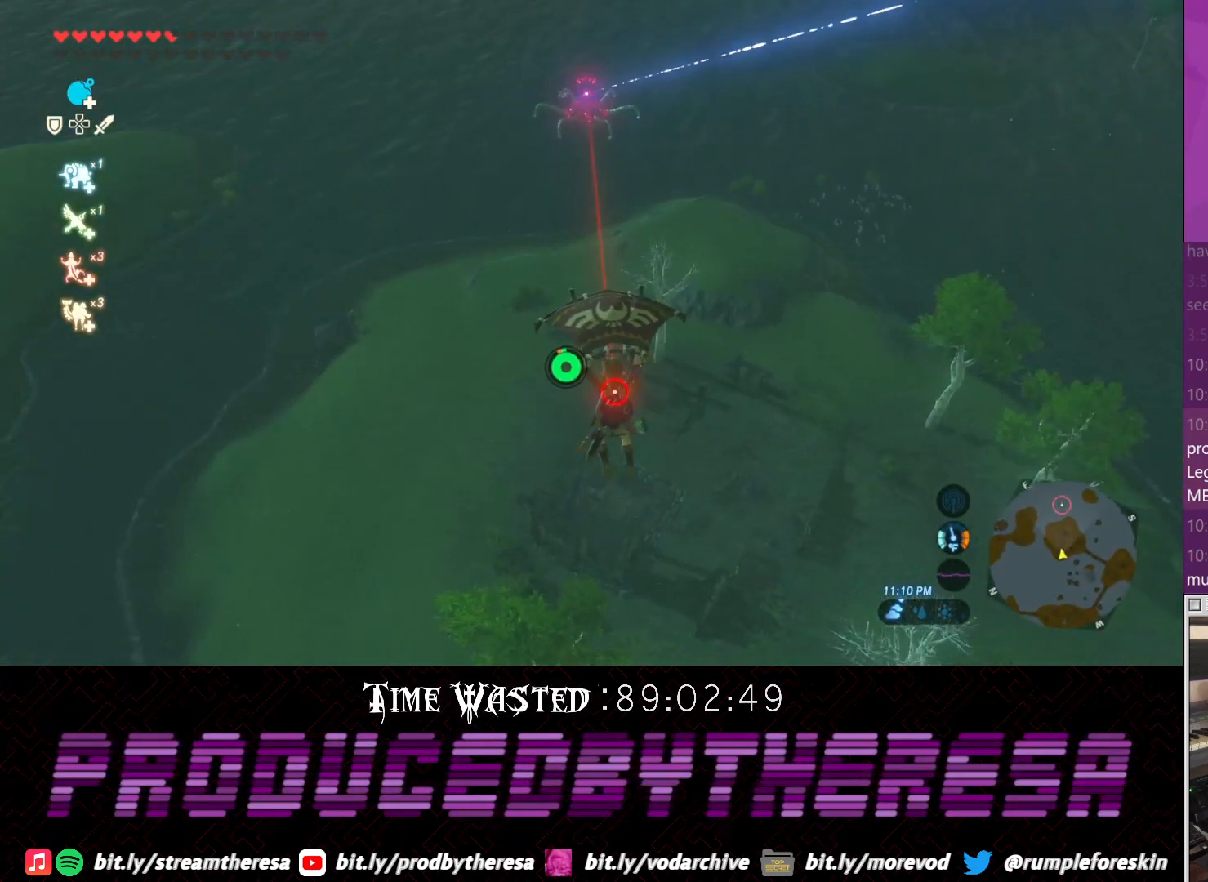
{"buttons": [], "left_stick": "up", "right_stick": "center", "events": [[183, "right_stick", "center"], [317, "CROSS", "down"], [433, "CROSS", "up"]]}
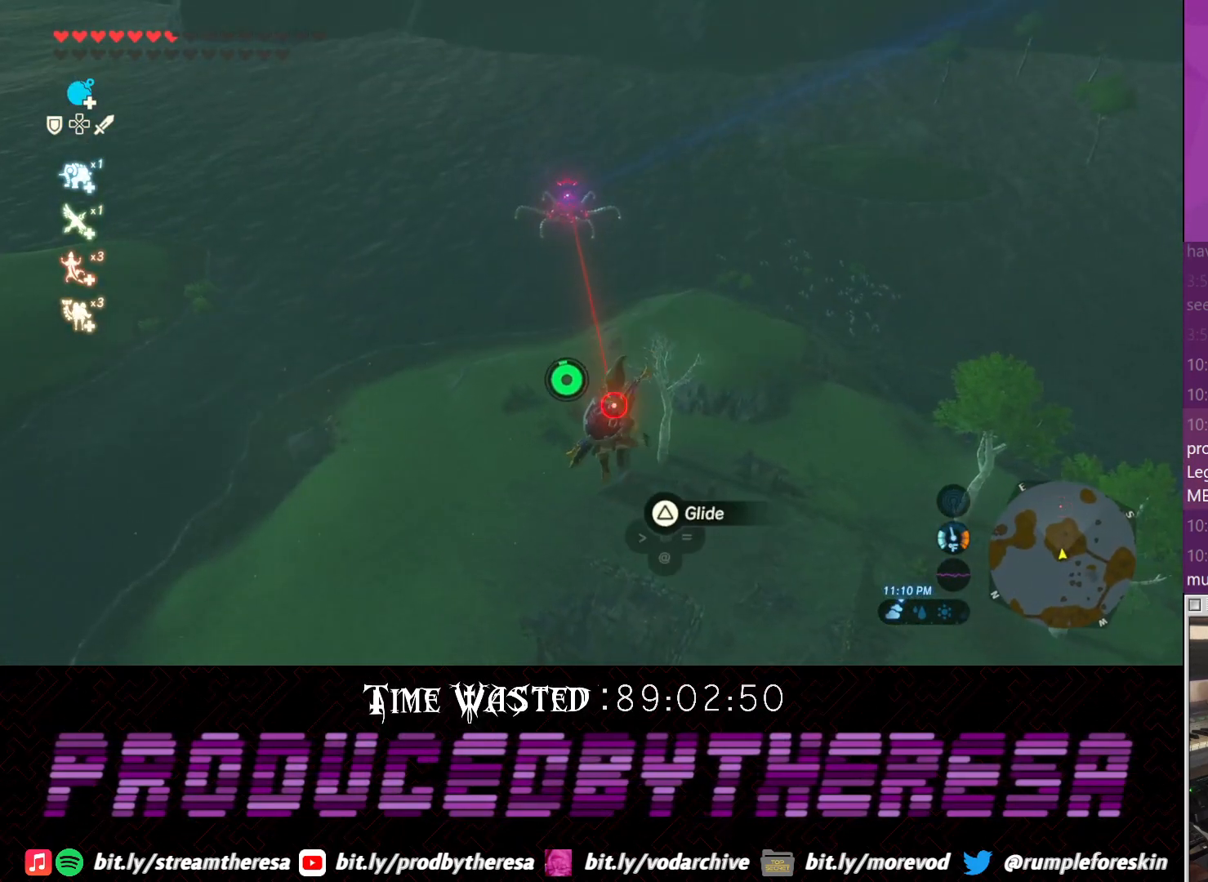
{"buttons": [], "left_stick": "up", "right_stick": "center", "events": []}
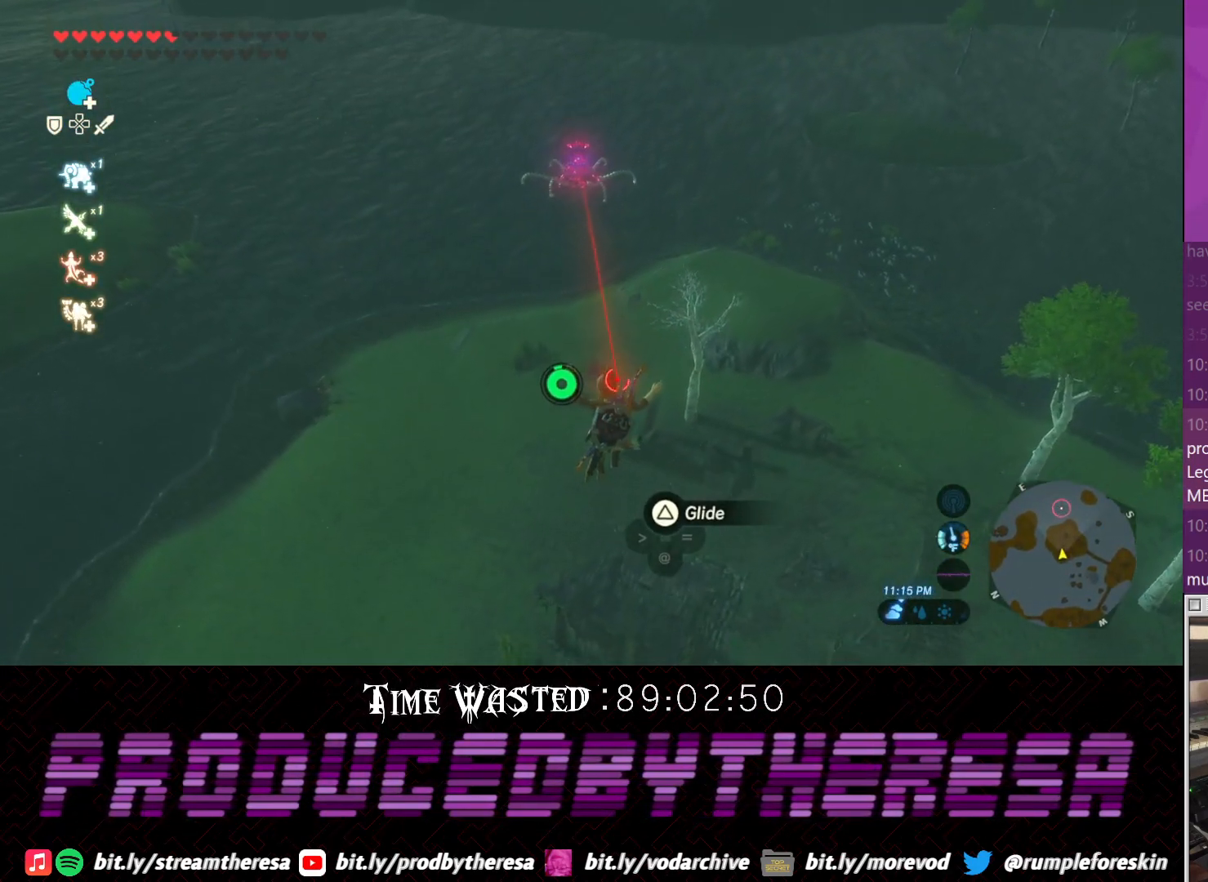
{"buttons": [], "left_stick": "up", "right_stick": "center", "events": [[317, "TRIANGLE", "down"], [433, "TRIANGLE", "up"]]}
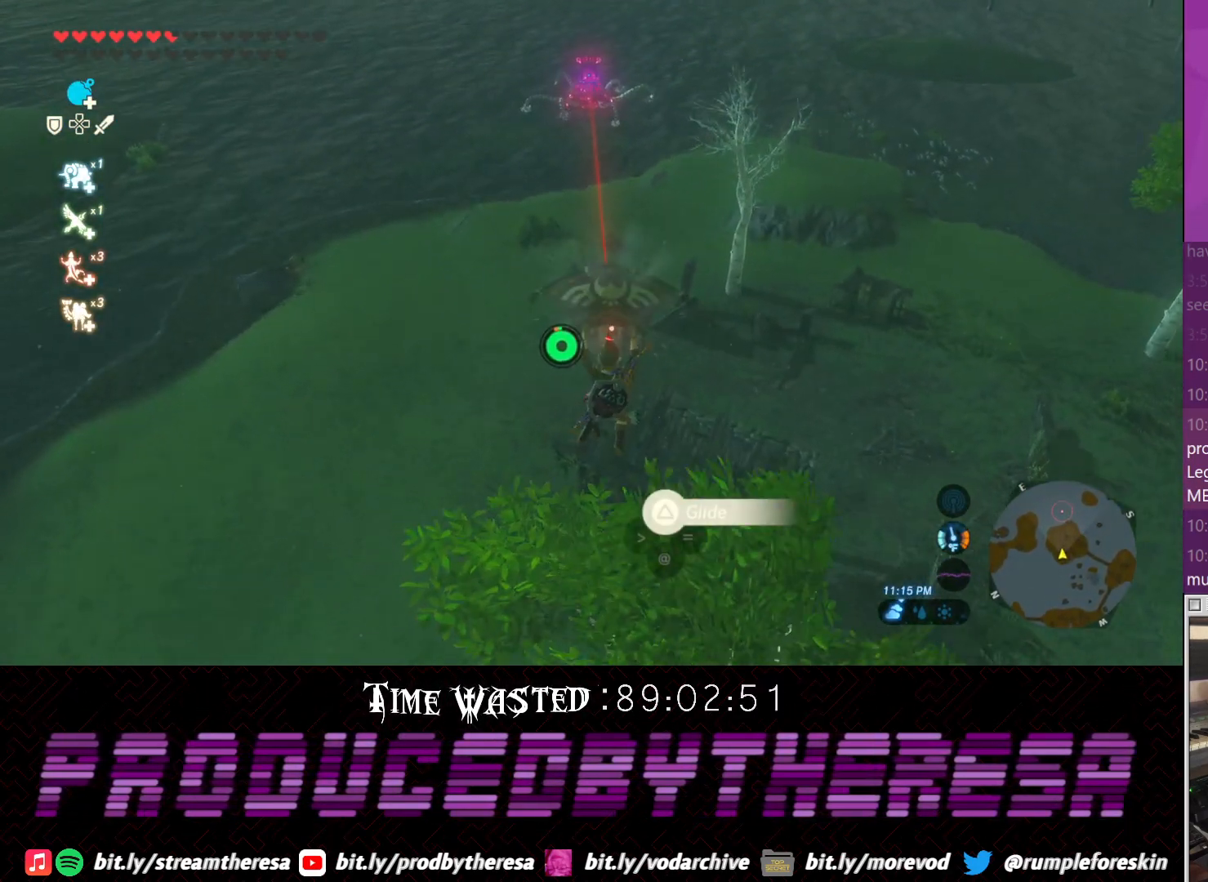
{"buttons": [], "left_stick": "up", "right_stick": "center", "events": []}
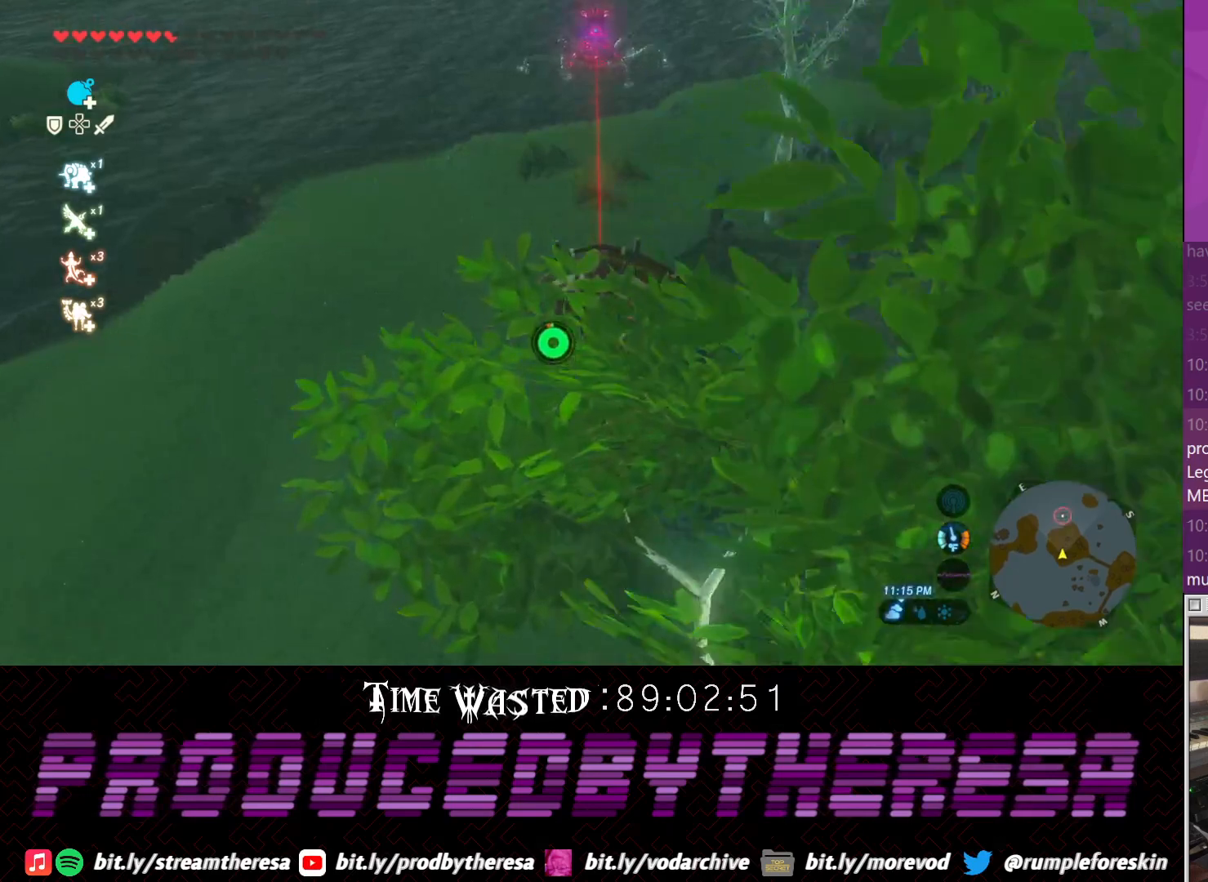
{"buttons": [], "left_stick": "up", "right_stick": "center", "events": [[183, "CROSS", "down"], [350, "CROSS", "up"]]}
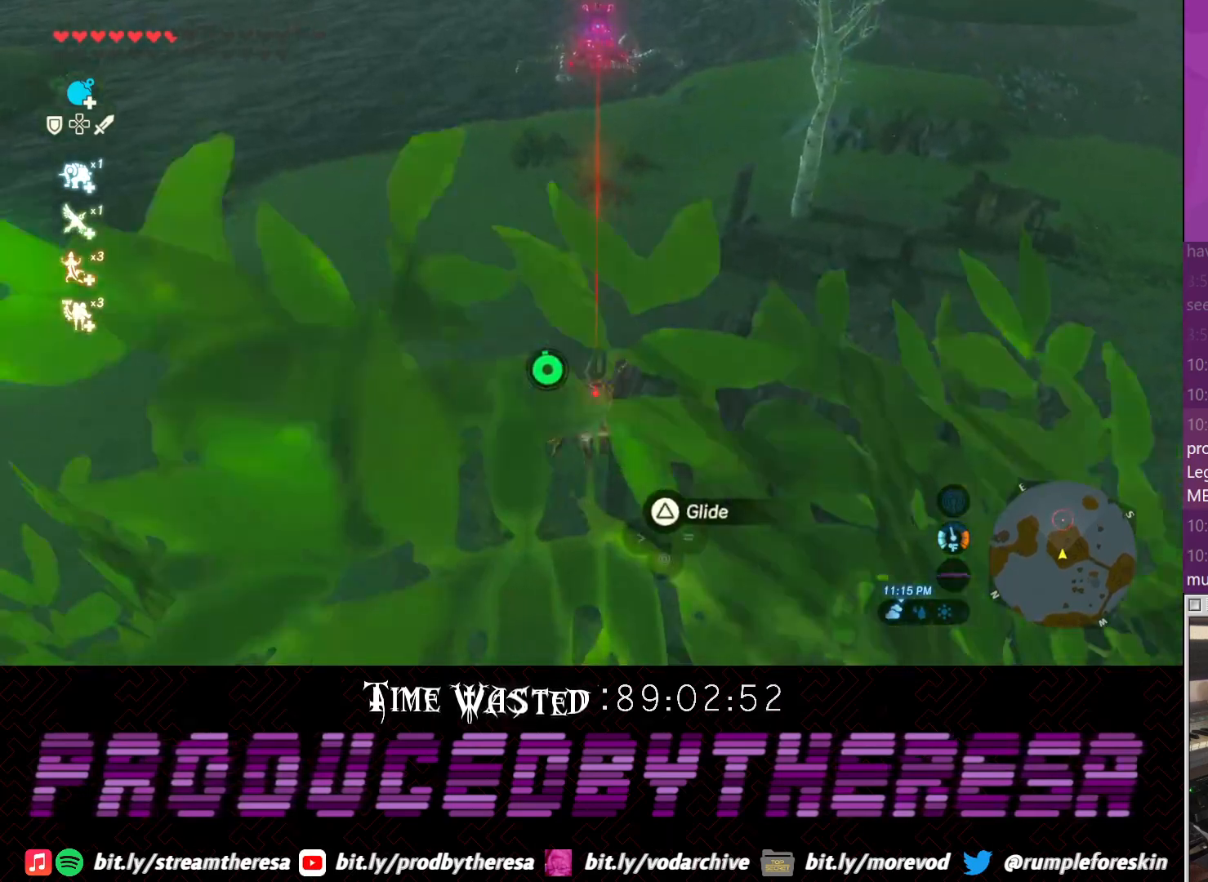
{"buttons": [], "left_stick": "up", "right_stick": "down", "events": [[100, "right_stick", "down"]]}
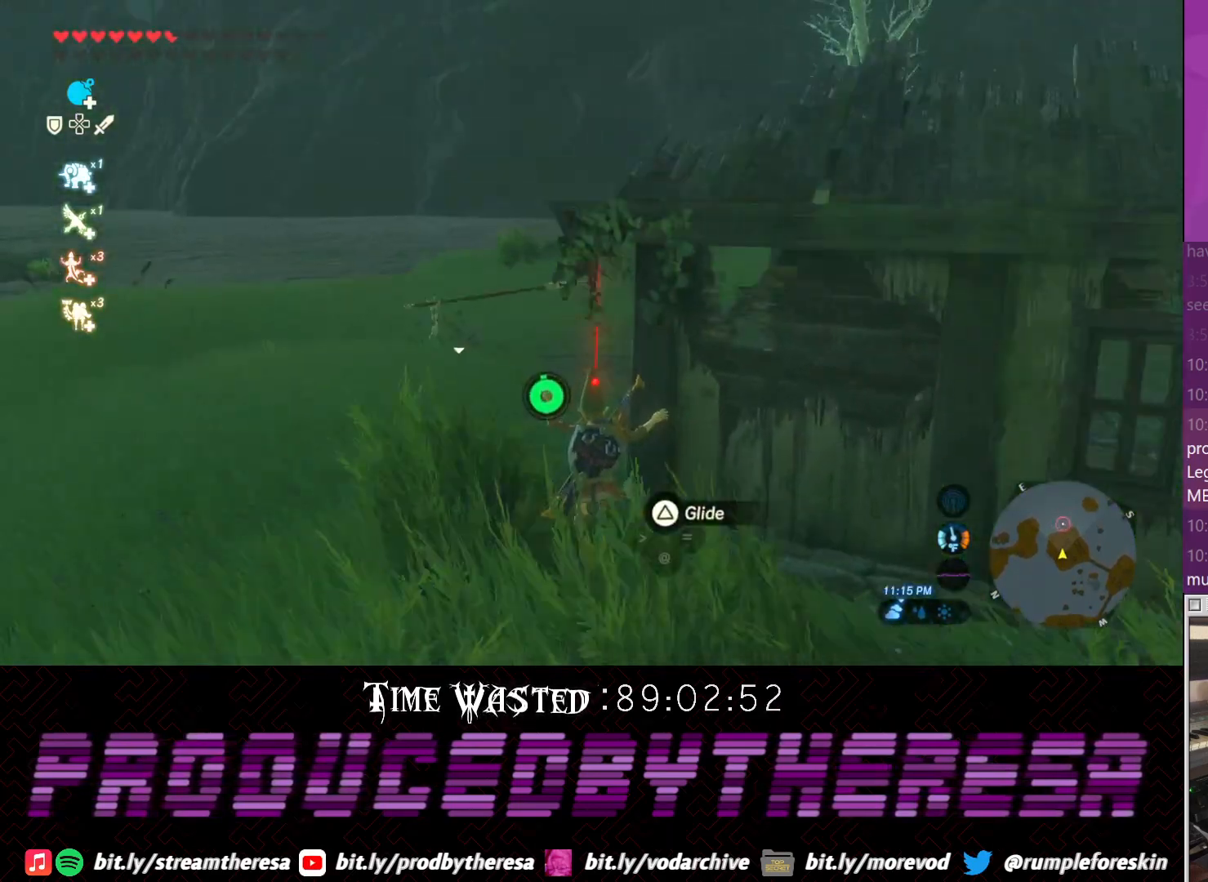
{"buttons": [], "left_stick": "left", "right_stick": "center", "events": [[50, "left_stick", "up-left"], [117, "right_stick", "center"], [267, "right_stick", "right"], [367, "right_stick", "up-right"], [500, "left_stick", "left"], [500, "right_stick", "center"]]}